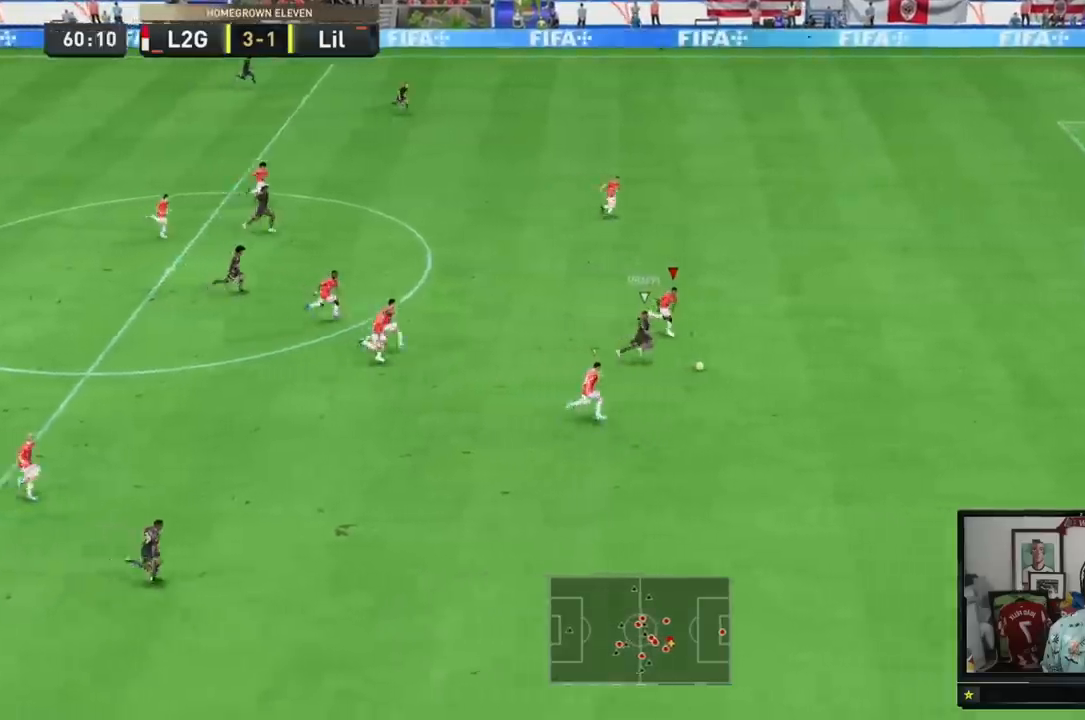
Gameplay with a controller (Xbox layout); each line is a JSON object with the inputs held at the frame after it. "events" lists button and stick changes between this image and that frame as [ms after this image, input, new state], when the widget could be followed in between. Not read: L3 R3.
{"buttons": ["R2"], "left_stick": "right", "right_stick": "center", "events": []}
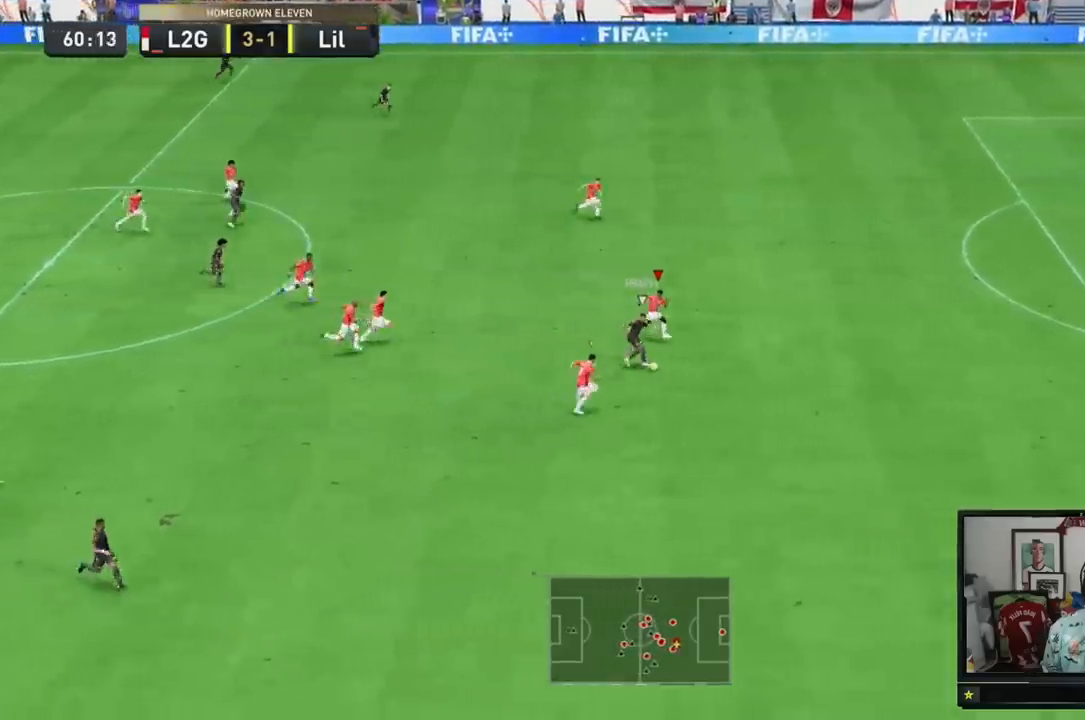
{"buttons": ["R2"], "left_stick": "right", "right_stick": "center", "events": []}
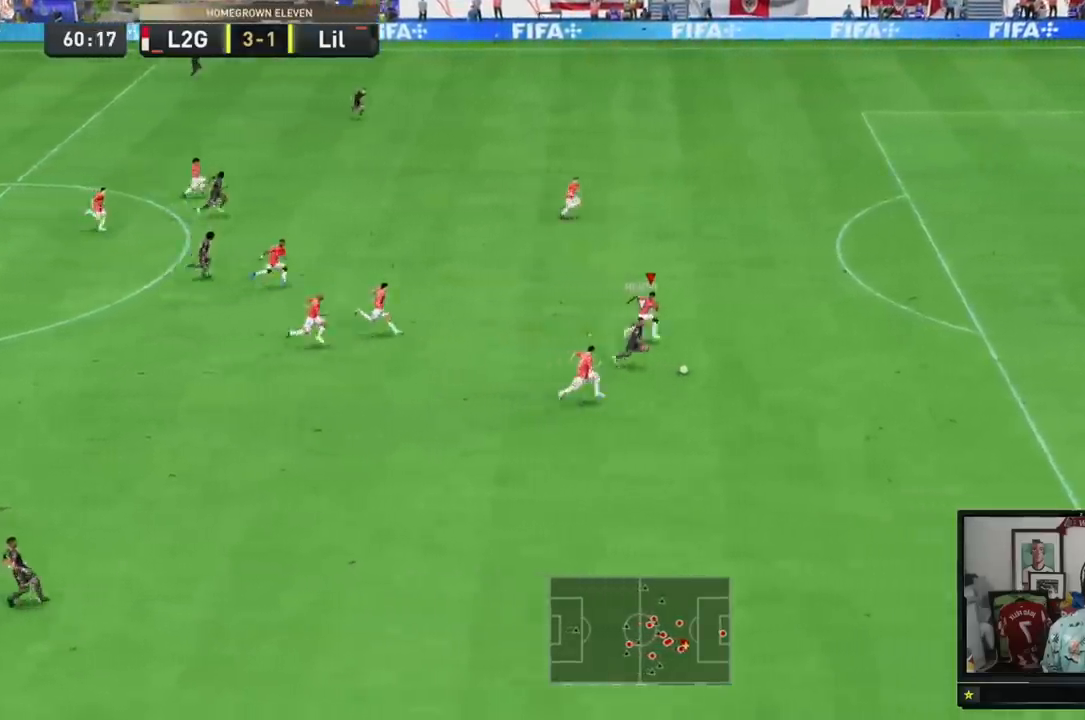
{"buttons": ["R2"], "left_stick": "right", "right_stick": "center", "events": []}
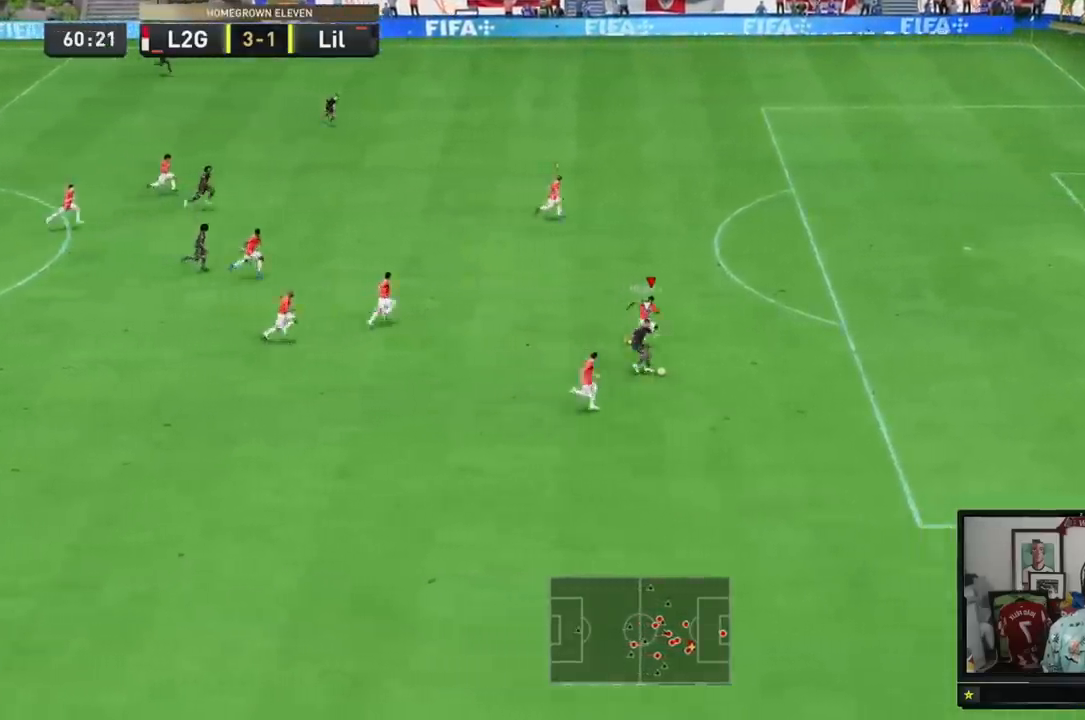
{"buttons": ["R2"], "left_stick": "right", "right_stick": "center", "events": []}
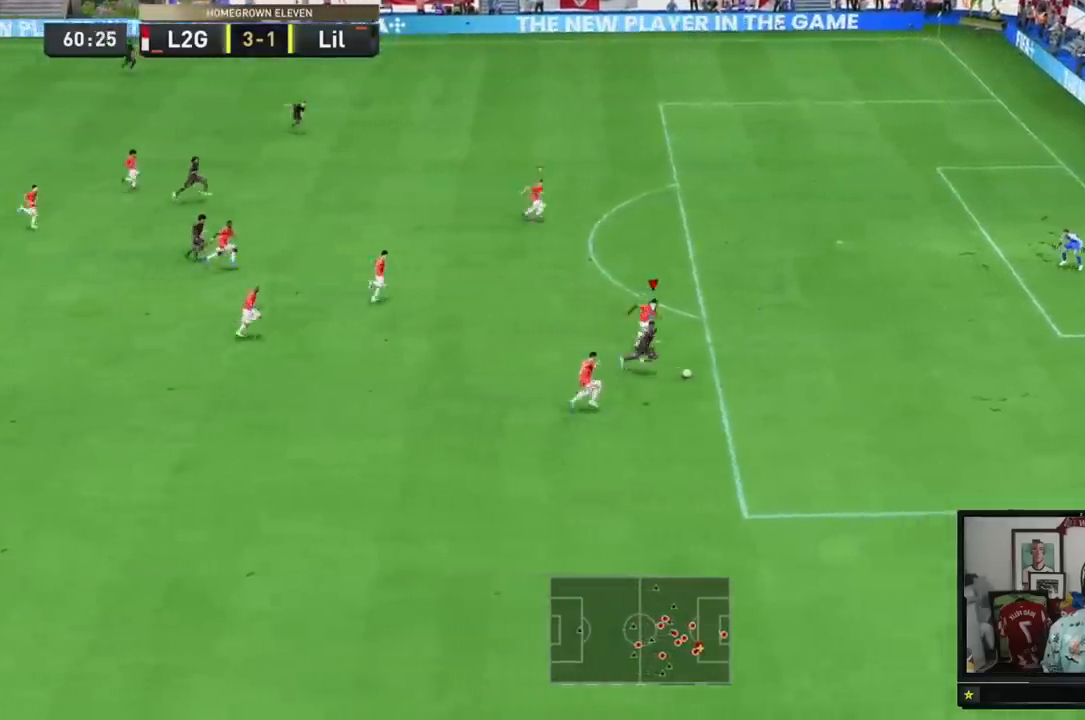
{"buttons": ["R2"], "left_stick": "right", "right_stick": "center", "events": []}
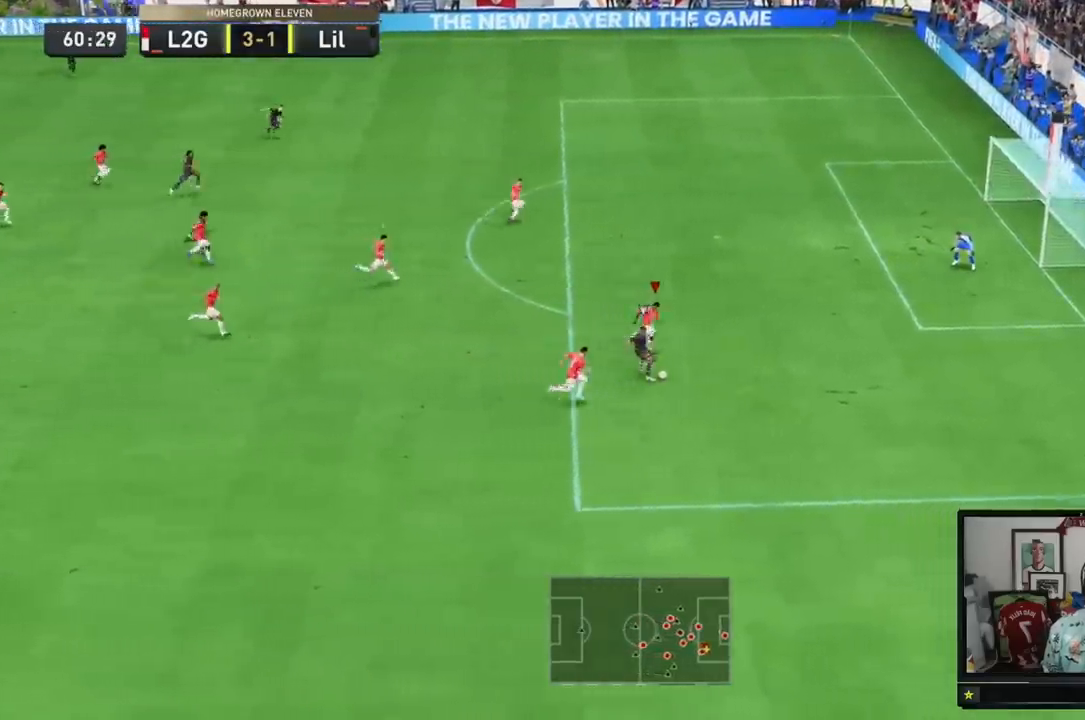
{"buttons": [], "left_stick": "up", "right_stick": "center", "events": [[184, "left_stick", "center"], [234, "R2", "up"], [251, "left_stick", "up"]]}